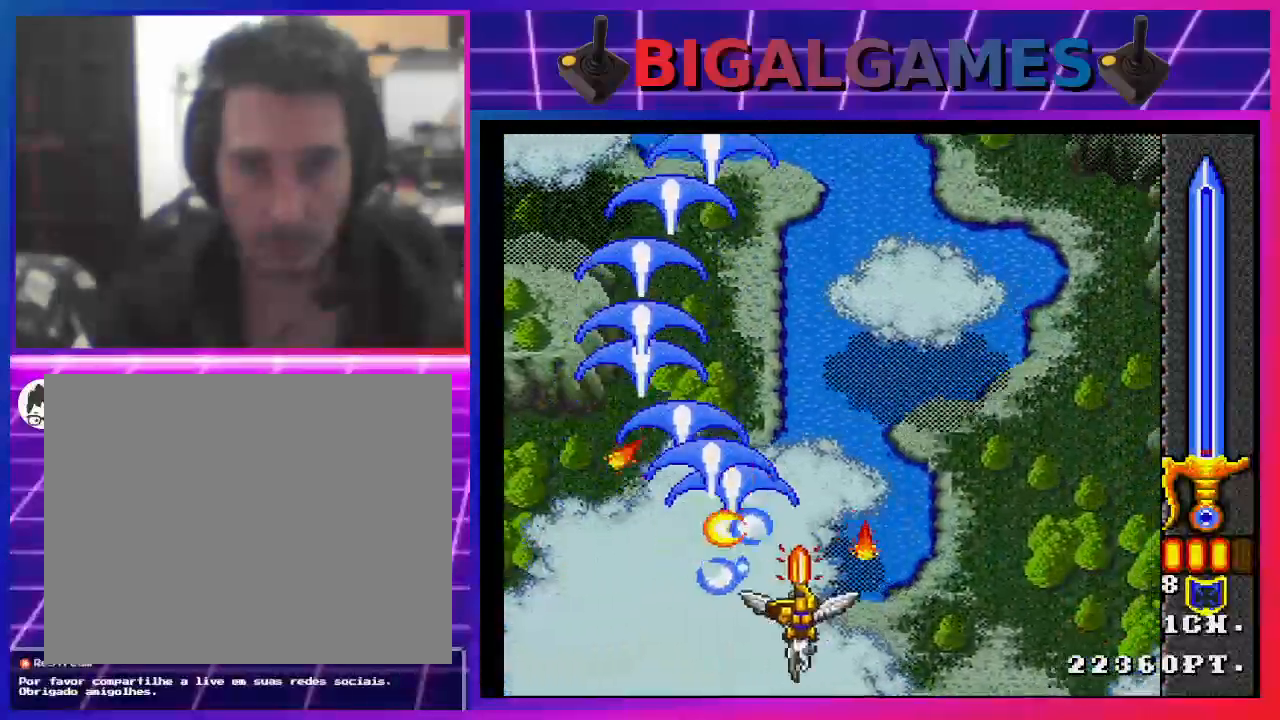
Gameplay with a controller (PlayStation layout); each line is a JSON object with the inputs held at the frame after it. "events" lists button and stick changes between this image and that frame as [ms after this image, input, new state], when the widget could be followed in between. Not read: L1.
{"buttons": [], "left_stick": "center", "right_stick": "center", "events": [[233, "SQUARE", "down"], [267, "SQUARE", "up"], [367, "SQUARE", "down"], [433, "SQUARE", "up"]]}
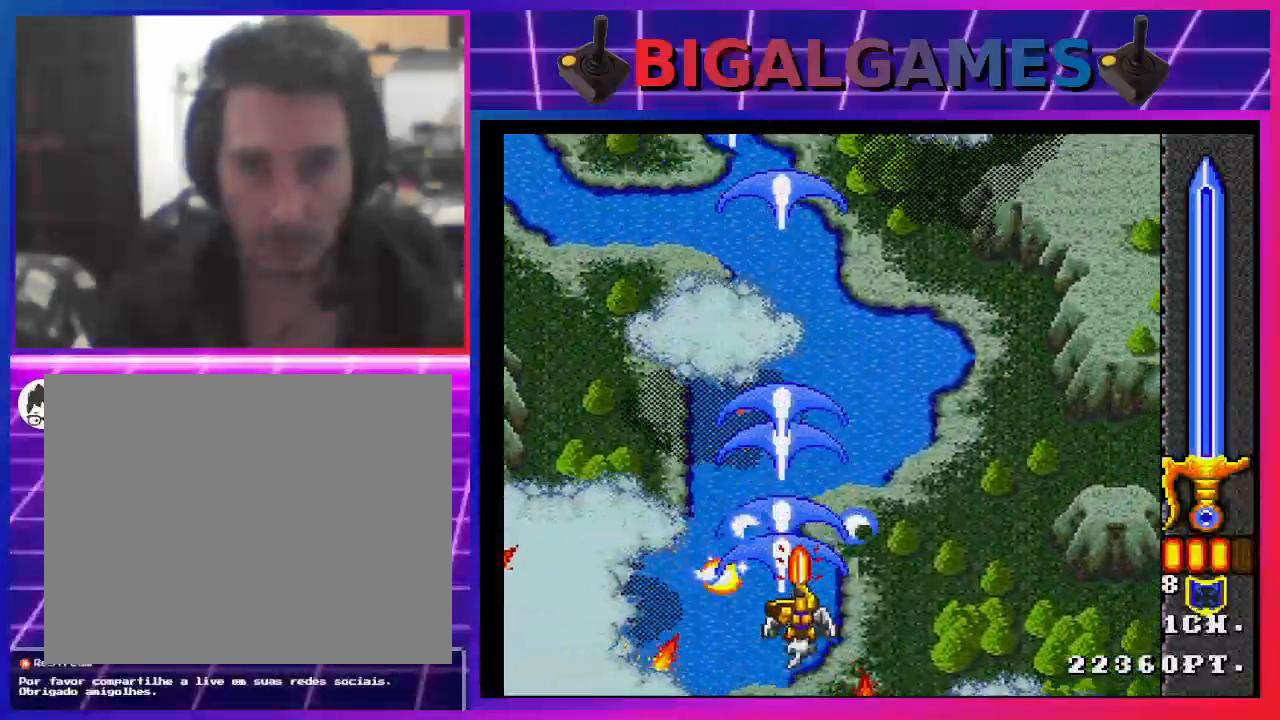
{"buttons": ["SQUARE", "DPAD_DOWN"], "left_stick": "center", "right_stick": "center", "events": [[33, "SQUARE", "down"], [100, "DPAD_UP", "down"], [100, "SQUARE", "up"], [200, "SQUARE", "down"], [267, "DPAD_UP", "up"], [267, "SQUARE", "up"], [333, "SQUARE", "down"], [433, "DPAD_DOWN", "down"], [433, "SQUARE", "up"], [500, "SQUARE", "down"]]}
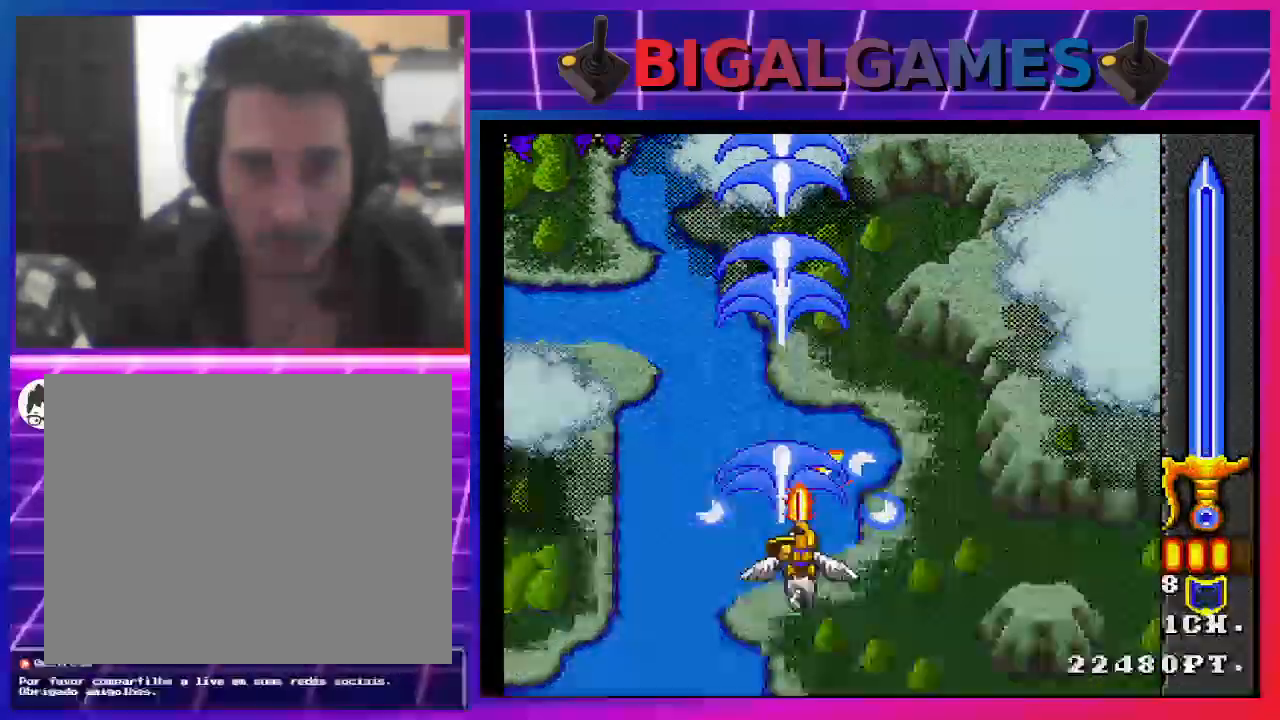
{"buttons": ["SQUARE", "DPAD_LEFT"], "left_stick": "center", "right_stick": "center", "events": [[100, "DPAD_DOWN", "up"], [100, "SQUARE", "up"], [133, "SQUARE", "down"], [233, "SQUARE", "up"], [300, "SQUARE", "down"], [400, "SQUARE", "up"], [433, "DPAD_LEFT", "down"], [433, "SQUARE", "down"]]}
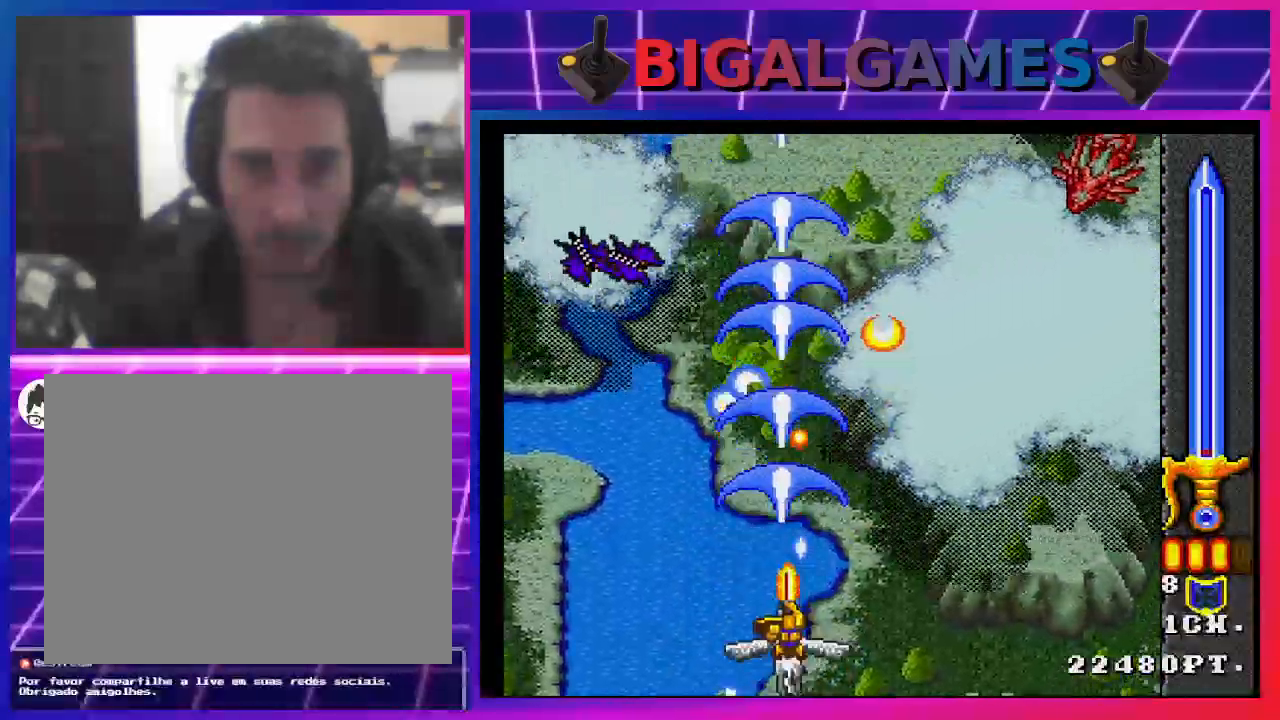
{"buttons": ["DPAD_RIGHT"], "left_stick": "center", "right_stick": "center", "events": [[33, "SQUARE", "up"], [100, "SQUARE", "down"], [200, "SQUARE", "up"], [267, "SQUARE", "down"], [300, "DPAD_LEFT", "up"], [333, "SQUARE", "up"], [367, "DPAD_RIGHT", "down"], [433, "SQUARE", "down"], [467, "SQUARE", "up"]]}
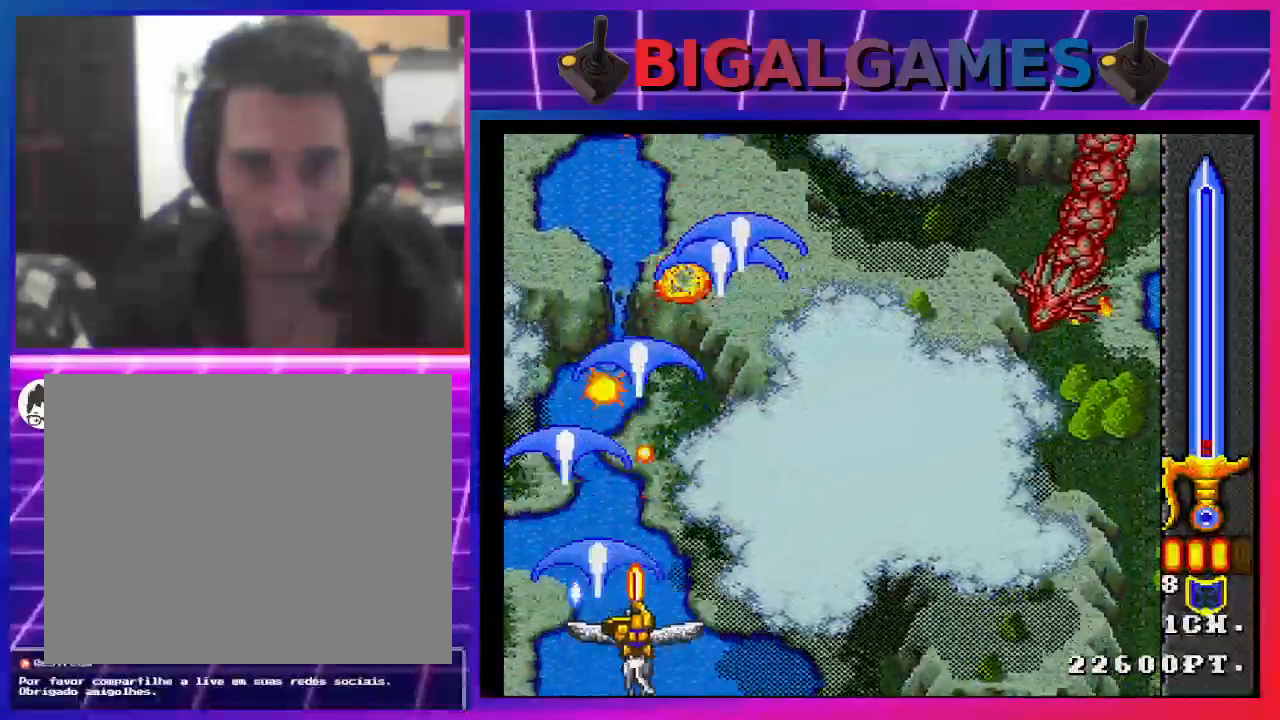
{"buttons": ["DPAD_RIGHT"], "left_stick": "center", "right_stick": "center", "events": [[67, "SQUARE", "down"], [133, "SQUARE", "up"], [233, "SQUARE", "down"], [300, "SQUARE", "up"], [367, "SQUARE", "down"], [433, "SQUARE", "up"]]}
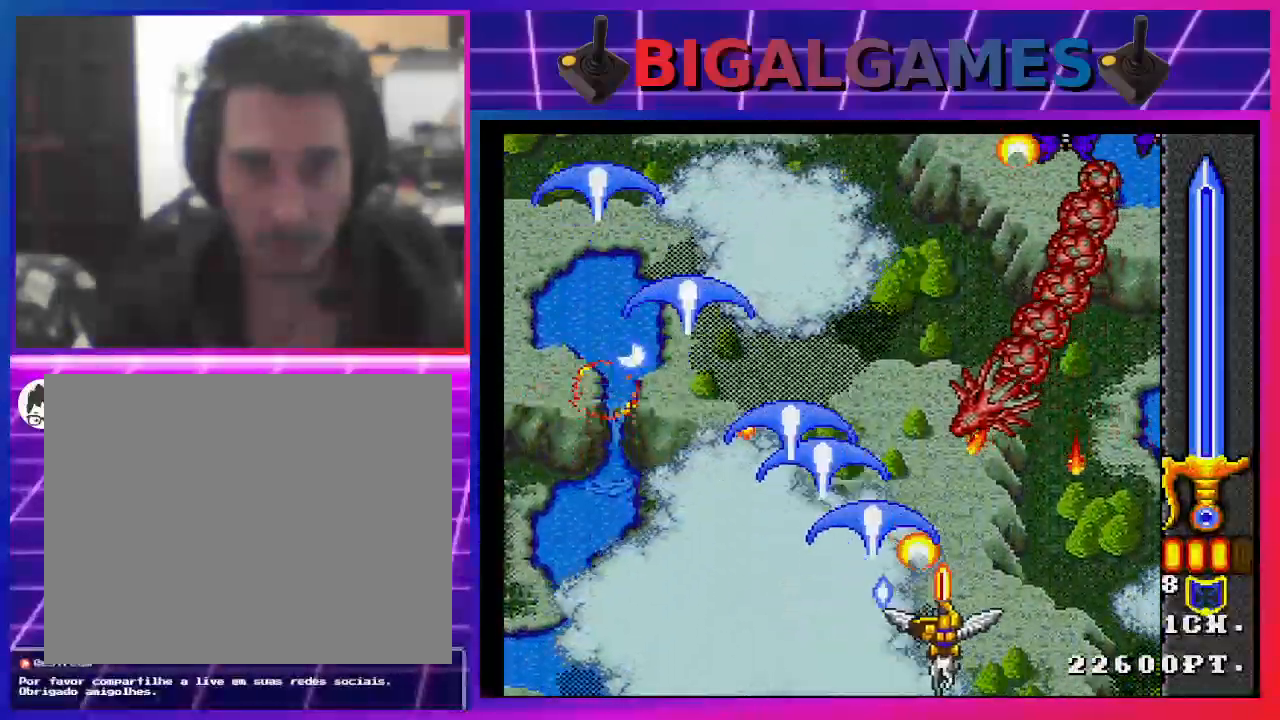
{"buttons": ["SQUARE", "DPAD_LEFT"], "left_stick": "center", "right_stick": "center", "events": [[33, "SQUARE", "down"], [67, "SQUARE", "up"], [133, "DPAD_RIGHT", "up"], [167, "SQUARE", "down"], [233, "DPAD_LEFT", "down"], [267, "SQUARE", "up"], [300, "SQUARE", "down"], [400, "SQUARE", "up"], [467, "SQUARE", "down"]]}
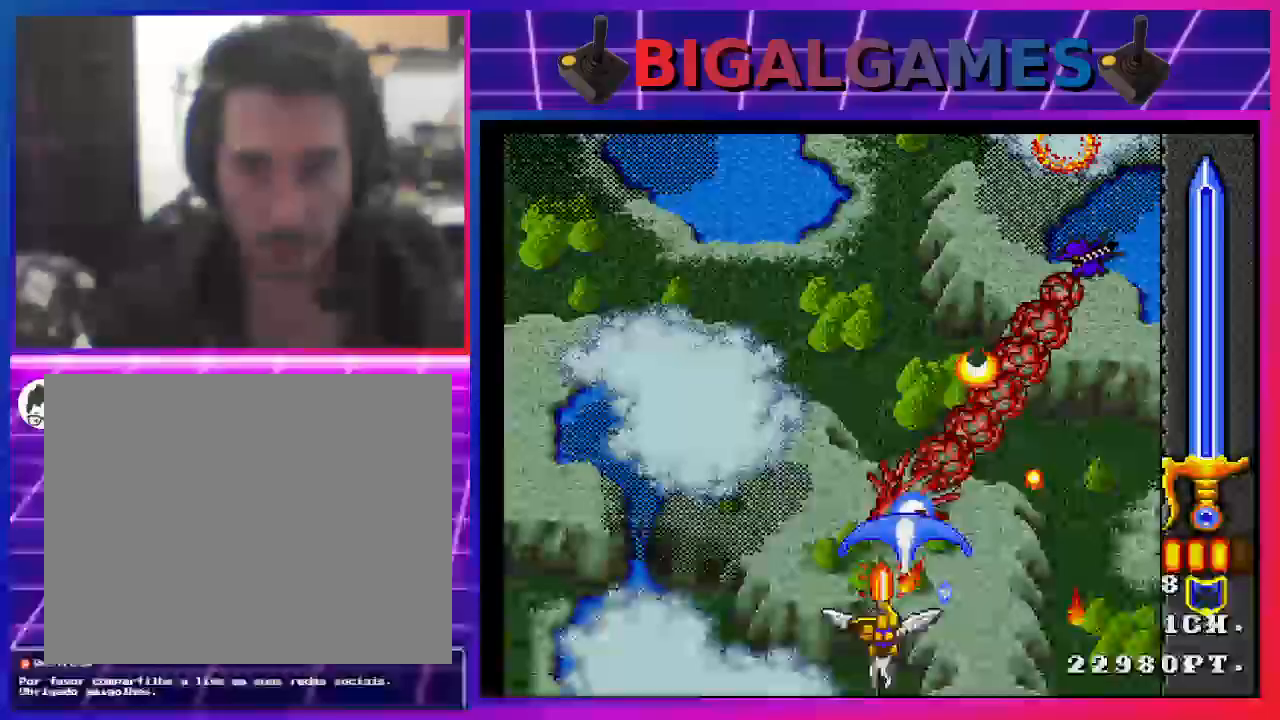
{"buttons": [], "left_stick": "center", "right_stick": "center", "events": [[33, "SQUARE", "up"], [100, "SQUARE", "down"], [200, "SQUARE", "up"], [267, "SQUARE", "down"], [367, "SQUARE", "up"], [433, "DPAD_LEFT", "up"], [433, "SQUARE", "down"], [500, "SQUARE", "up"]]}
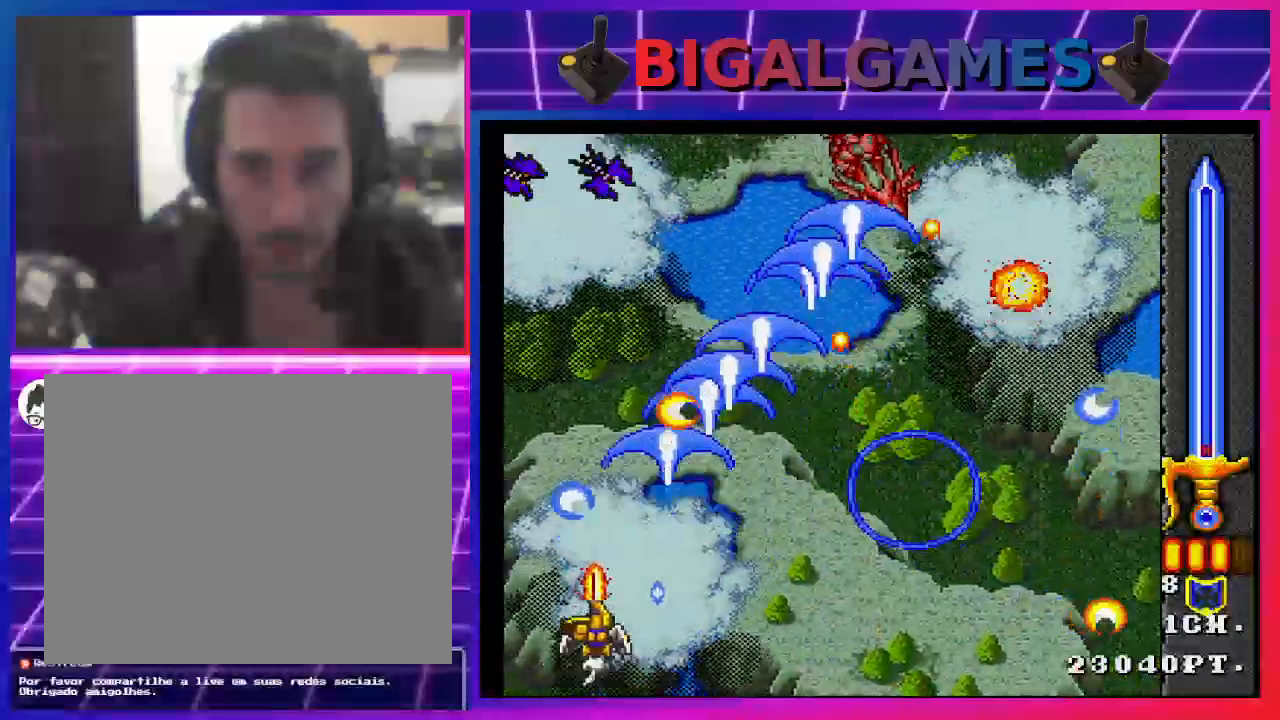
{"buttons": [], "left_stick": "center", "right_stick": "center", "events": [[100, "DPAD_UP", "down"], [100, "SQUARE", "down"], [133, "DPAD_RIGHT", "down"], [167, "SQUARE", "up"], [233, "DPAD_UP", "up"], [233, "SQUARE", "down"], [333, "SQUARE", "up"], [400, "DPAD_RIGHT", "up"], [400, "SQUARE", "down"], [500, "SQUARE", "up"]]}
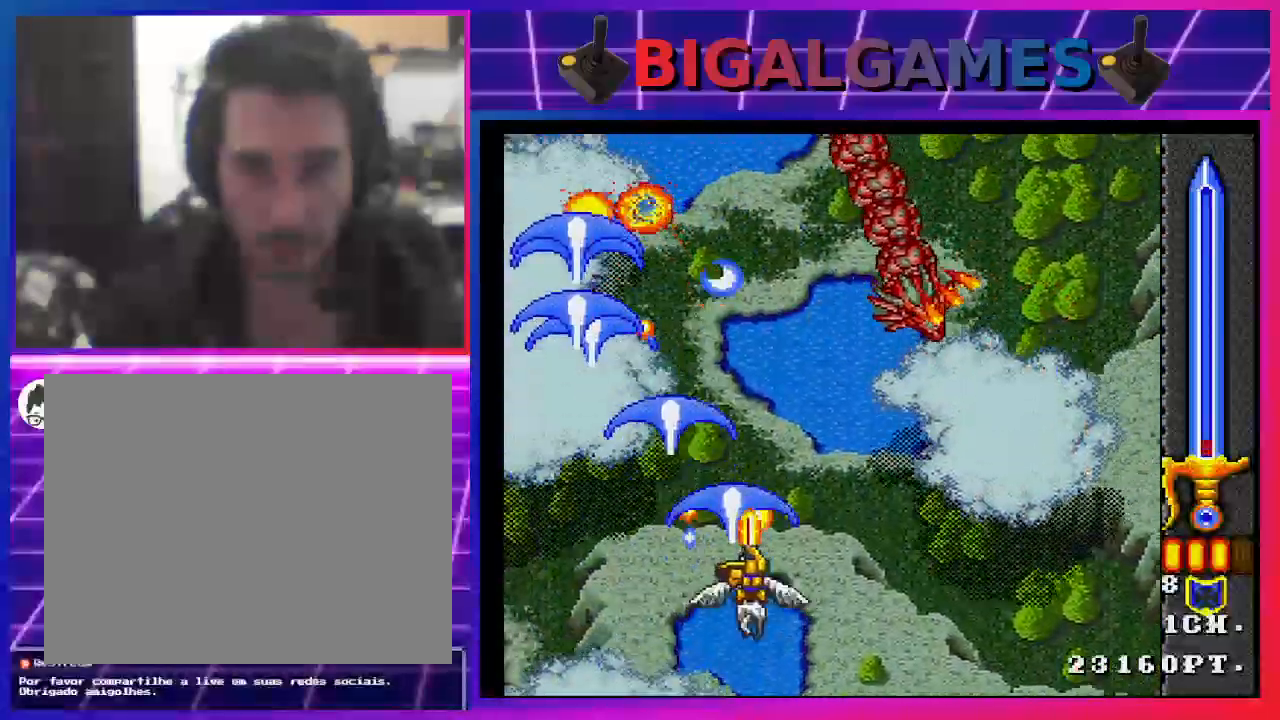
{"buttons": ["DPAD_DOWN", "DPAD_RIGHT"], "left_stick": "center", "right_stick": "center", "events": [[67, "SQUARE", "down"], [133, "DPAD_RIGHT", "down"], [133, "SQUARE", "up"], [200, "SQUARE", "down"], [300, "DPAD_RIGHT", "up"], [300, "SQUARE", "up"], [400, "DPAD_DOWN", "down"], [400, "DPAD_RIGHT", "down"], [400, "SQUARE", "down"], [467, "SQUARE", "up"]]}
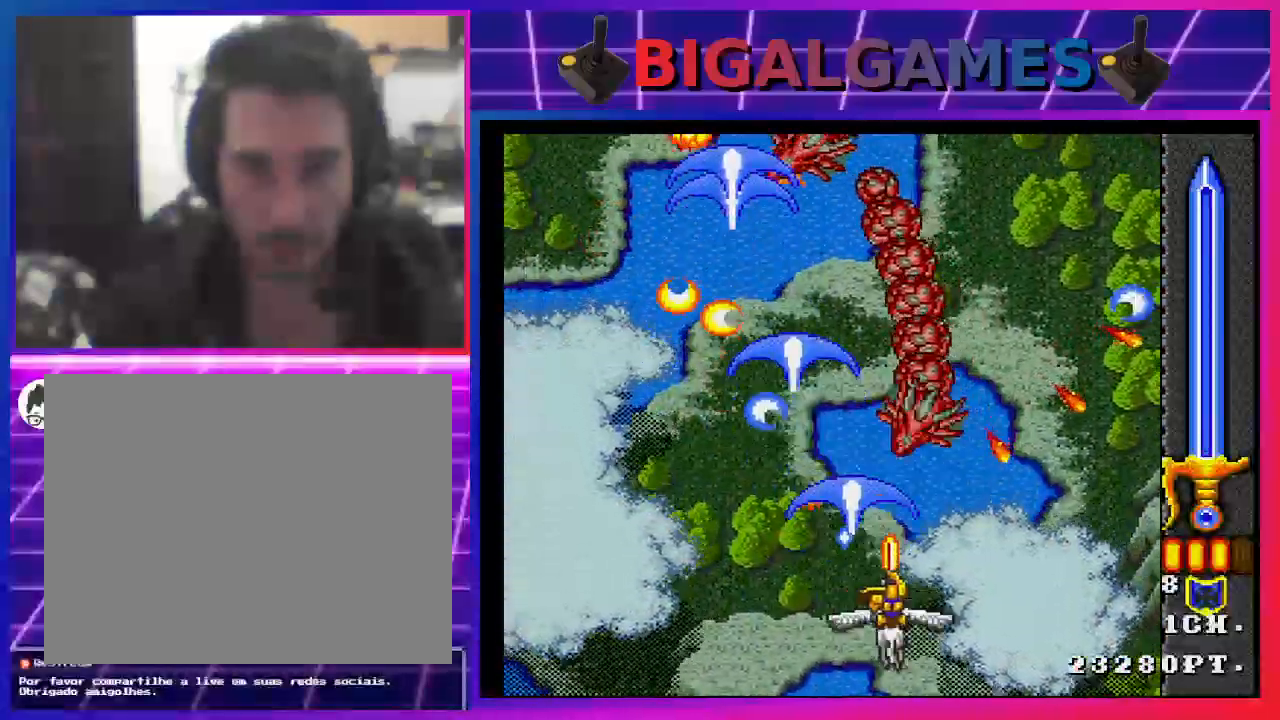
{"buttons": ["SQUARE", "DPAD_LEFT"], "left_stick": "center", "right_stick": "center", "events": [[33, "SQUARE", "down"], [100, "SQUARE", "up"], [200, "SQUARE", "down"], [233, "DPAD_DOWN", "up"], [233, "DPAD_RIGHT", "up"], [267, "SQUARE", "up"], [300, "DPAD_LEFT", "down"], [333, "SQUARE", "down"], [400, "SQUARE", "up"], [500, "SQUARE", "down"]]}
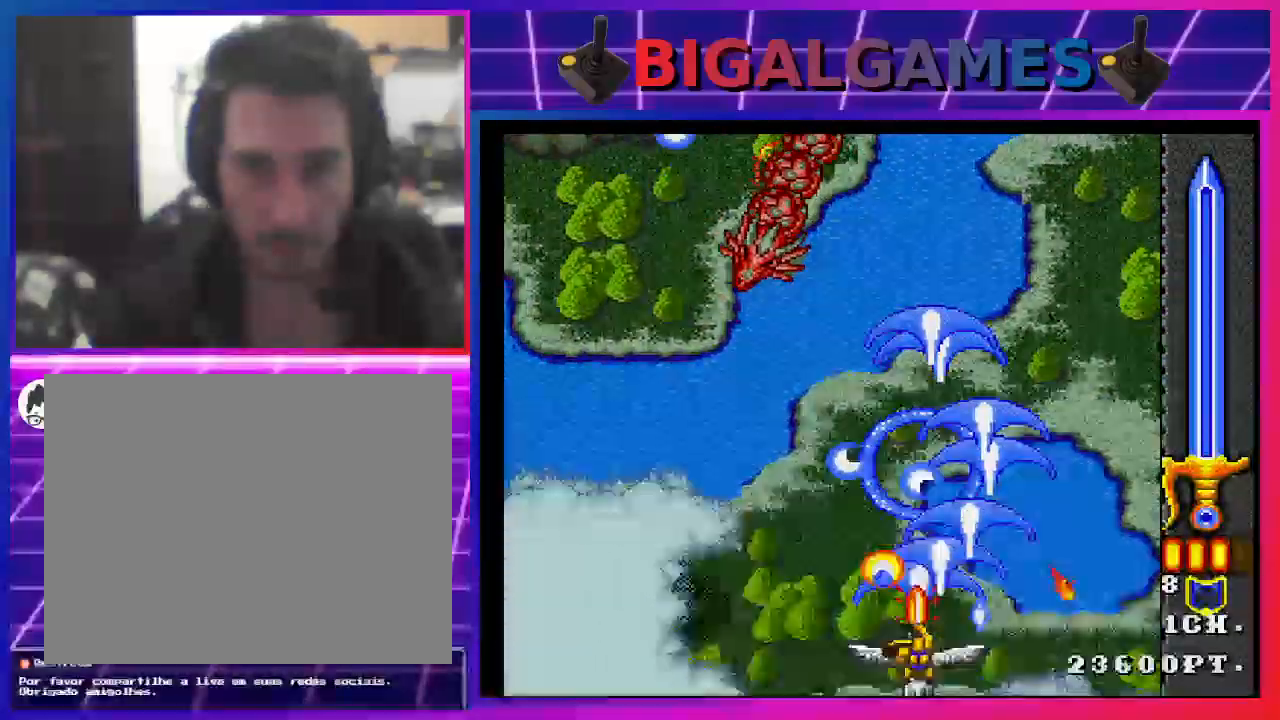
{"buttons": ["SQUARE", "DPAD_DOWN", "DPAD_RIGHT"], "left_stick": "center", "right_stick": "center", "events": [[67, "SQUARE", "up"], [167, "SQUARE", "down"], [200, "SQUARE", "up"], [300, "SQUARE", "down"], [400, "SQUARE", "up"], [467, "DPAD_DOWN", "down"], [467, "DPAD_LEFT", "up"], [467, "SQUARE", "down"], [500, "DPAD_RIGHT", "down"]]}
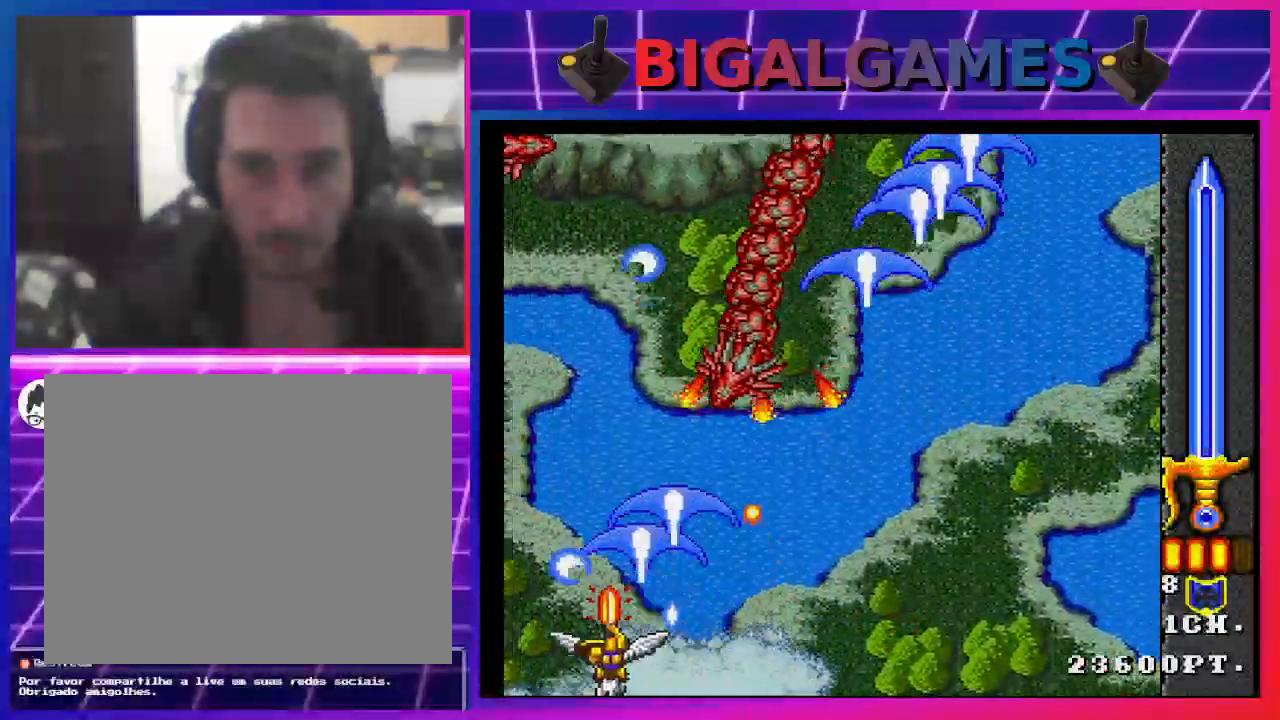
{"buttons": ["DPAD_DOWN", "DPAD_RIGHT"], "left_stick": "center", "right_stick": "center", "events": [[33, "SQUARE", "up"], [100, "SQUARE", "down"], [200, "SQUARE", "up"], [267, "SQUARE", "down"], [367, "SQUARE", "up"], [433, "SQUARE", "down"], [500, "SQUARE", "up"]]}
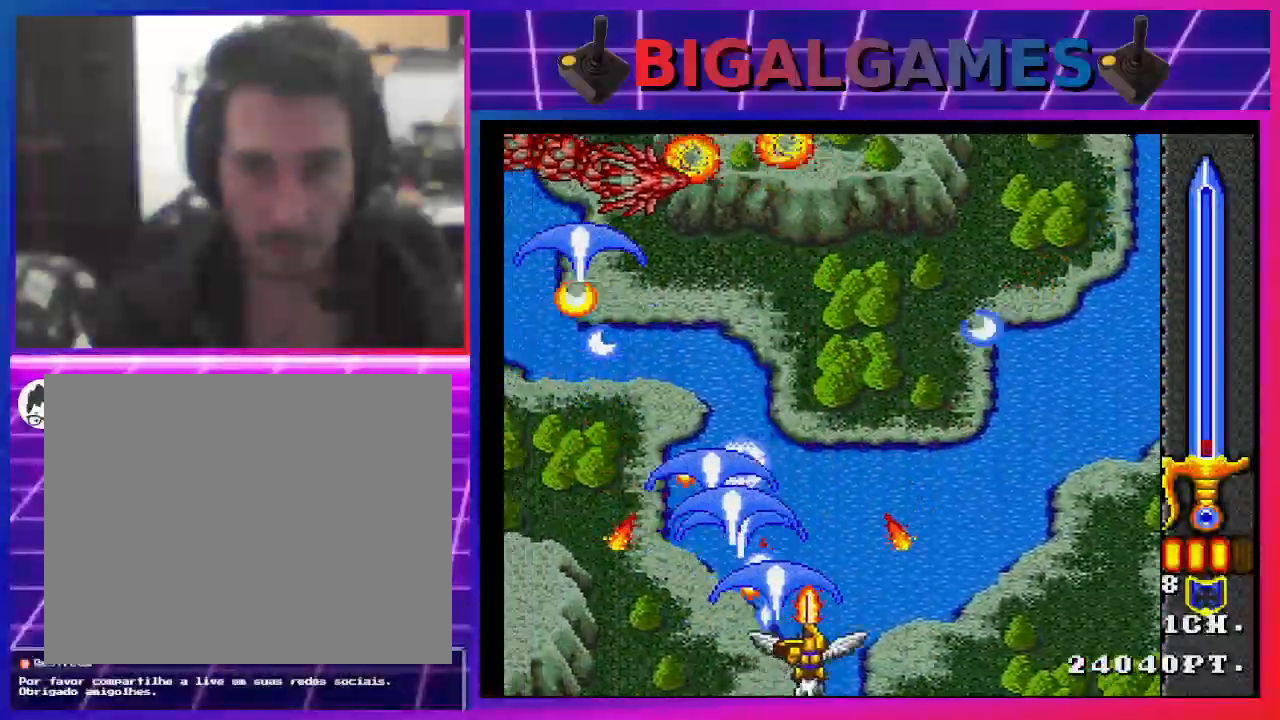
{"buttons": ["DPAD_DOWN", "DPAD_RIGHT"], "left_stick": "center", "right_stick": "center", "events": [[67, "SQUARE", "down"], [167, "SQUARE", "up"], [233, "SQUARE", "down"], [300, "SQUARE", "up"], [400, "SQUARE", "down"], [467, "SQUARE", "up"]]}
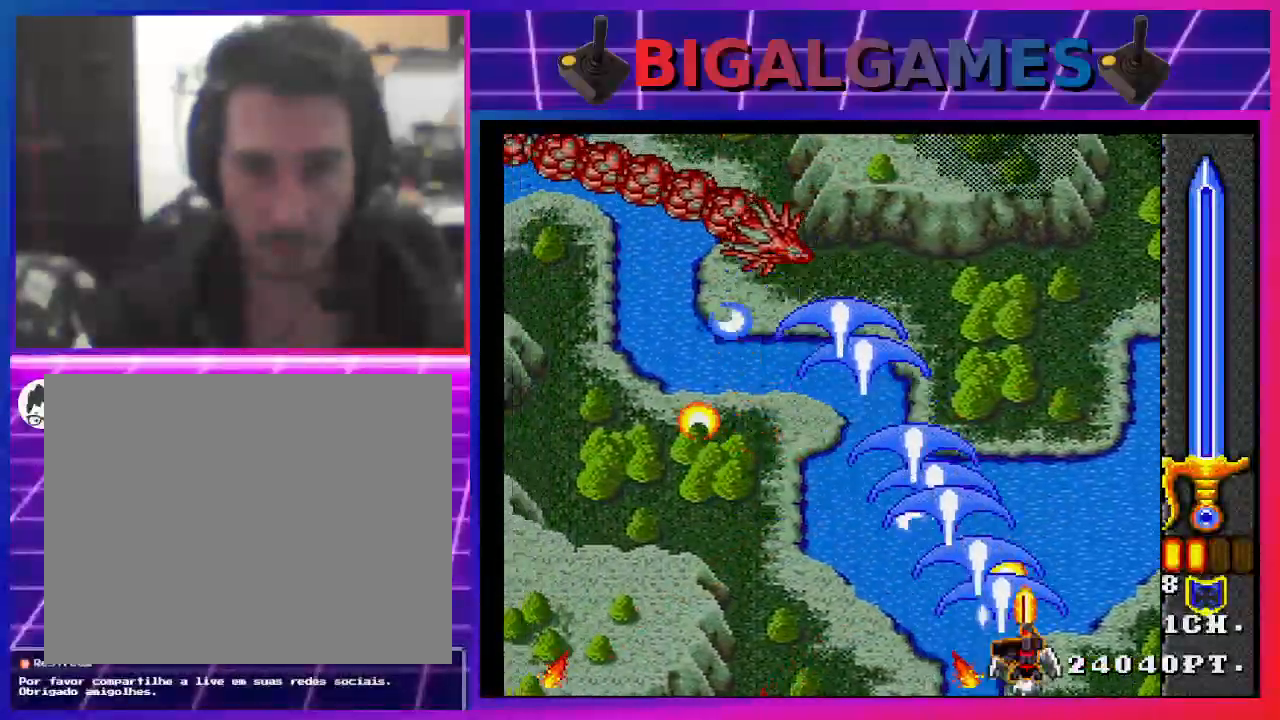
{"buttons": ["DPAD_LEFT"], "left_stick": "center", "right_stick": "center", "events": [[33, "SQUARE", "down"], [100, "SQUARE", "up"], [200, "SQUARE", "down"], [233, "DPAD_DOWN", "up"], [267, "SQUARE", "up"], [300, "DPAD_RIGHT", "up"], [367, "DPAD_LEFT", "down"], [367, "SQUARE", "down"], [433, "SQUARE", "up"]]}
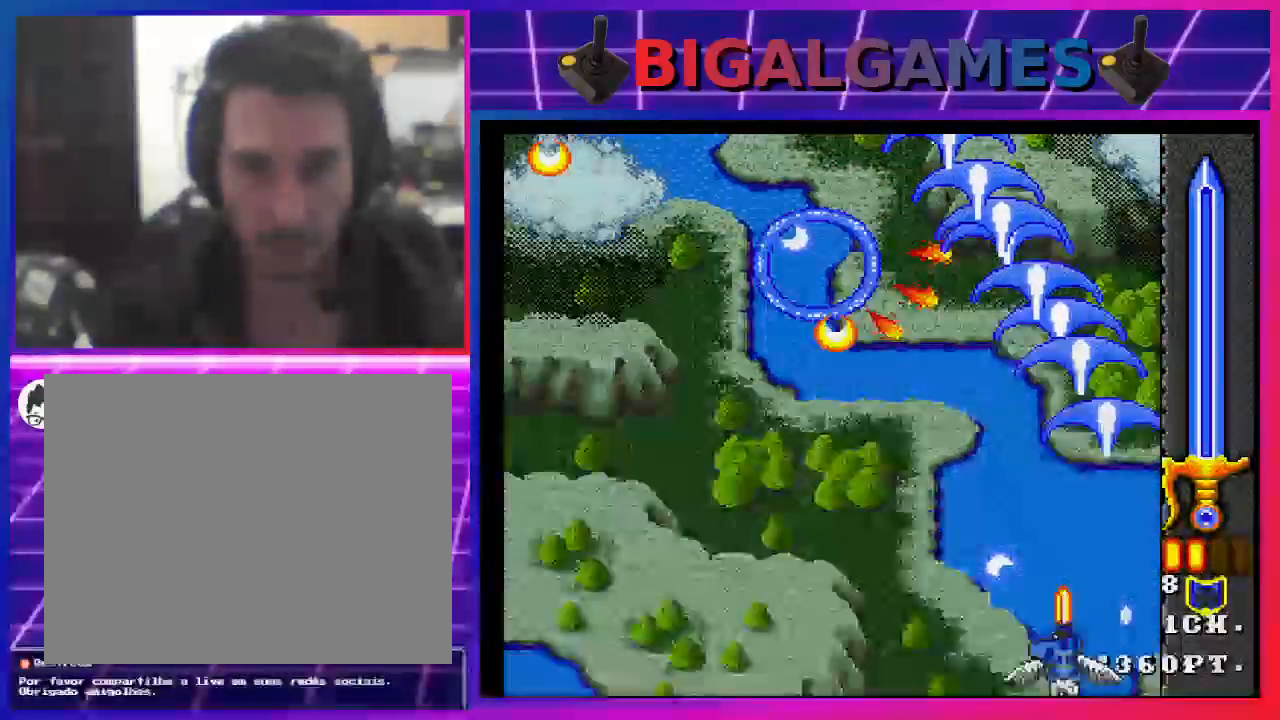
{"buttons": ["SQUARE"], "left_stick": "center", "right_stick": "center", "events": [[33, "SQUARE", "down"], [100, "SQUARE", "up"], [200, "SQUARE", "down"], [267, "SQUARE", "up"], [300, "DPAD_LEFT", "up"], [333, "SQUARE", "down"], [400, "SQUARE", "up"], [500, "SQUARE", "down"]]}
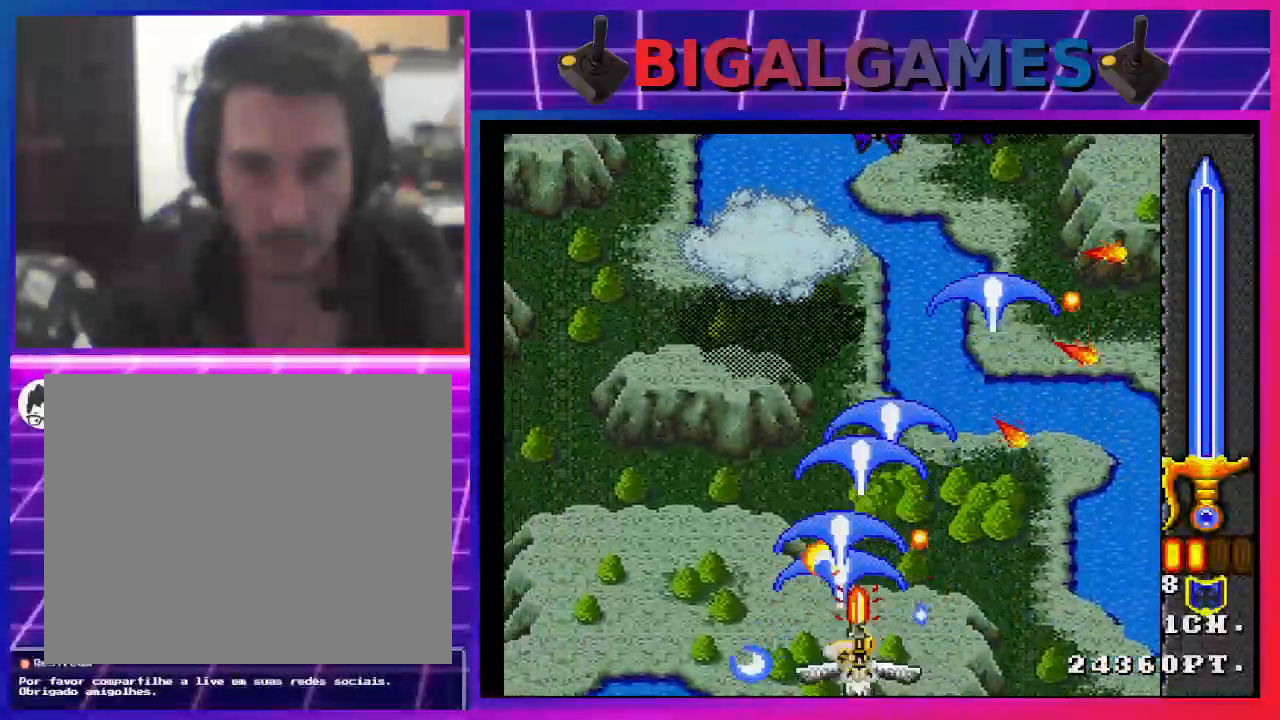
{"buttons": ["SQUARE"], "left_stick": "center", "right_stick": "center", "events": [[67, "SQUARE", "up"], [167, "SQUARE", "down"], [233, "SQUARE", "up"], [300, "DPAD_LEFT", "down"], [333, "SQUARE", "down"], [400, "SQUARE", "up"], [467, "DPAD_LEFT", "up"], [500, "SQUARE", "down"]]}
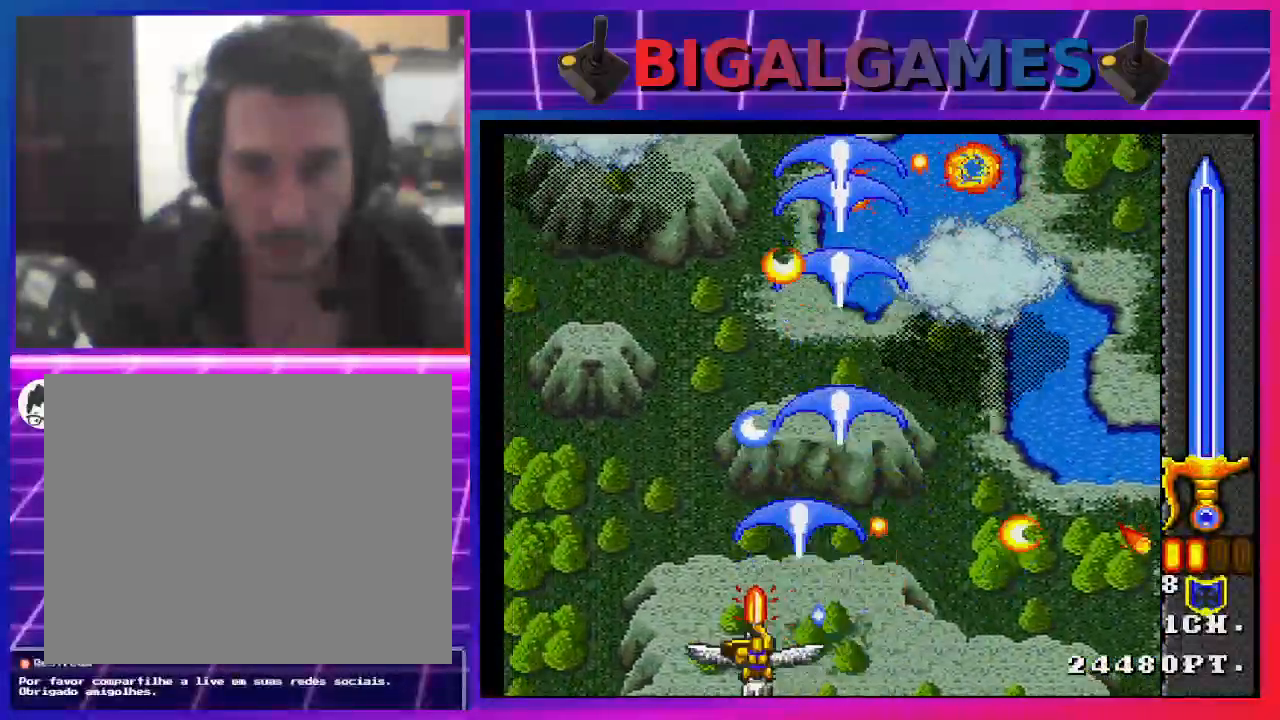
{"buttons": ["DPAD_UP"], "left_stick": "center", "right_stick": "center", "events": [[33, "SQUARE", "up"], [133, "SQUARE", "down"], [200, "SQUARE", "up"], [300, "SQUARE", "down"], [367, "SQUARE", "up"], [433, "DPAD_LEFT", "down"], [467, "DPAD_LEFT", "up"], [467, "SQUARE", "down"], [500, "DPAD_UP", "down"], [500, "SQUARE", "up"]]}
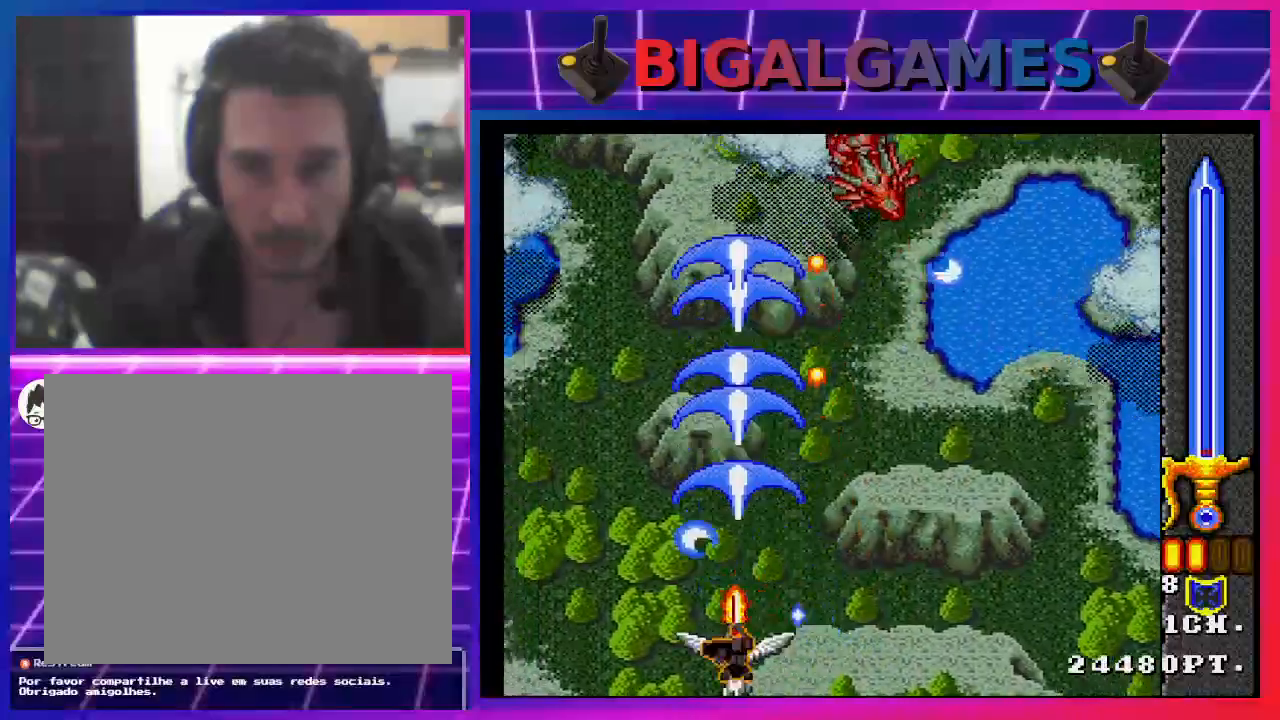
{"buttons": ["DPAD_RIGHT"], "left_stick": "center", "right_stick": "center", "events": [[100, "DPAD_UP", "up"], [100, "SQUARE", "down"], [167, "SQUARE", "up"], [233, "DPAD_RIGHT", "down"], [233, "SQUARE", "down"], [300, "SQUARE", "up"], [400, "SQUARE", "down"], [433, "SQUARE", "up"]]}
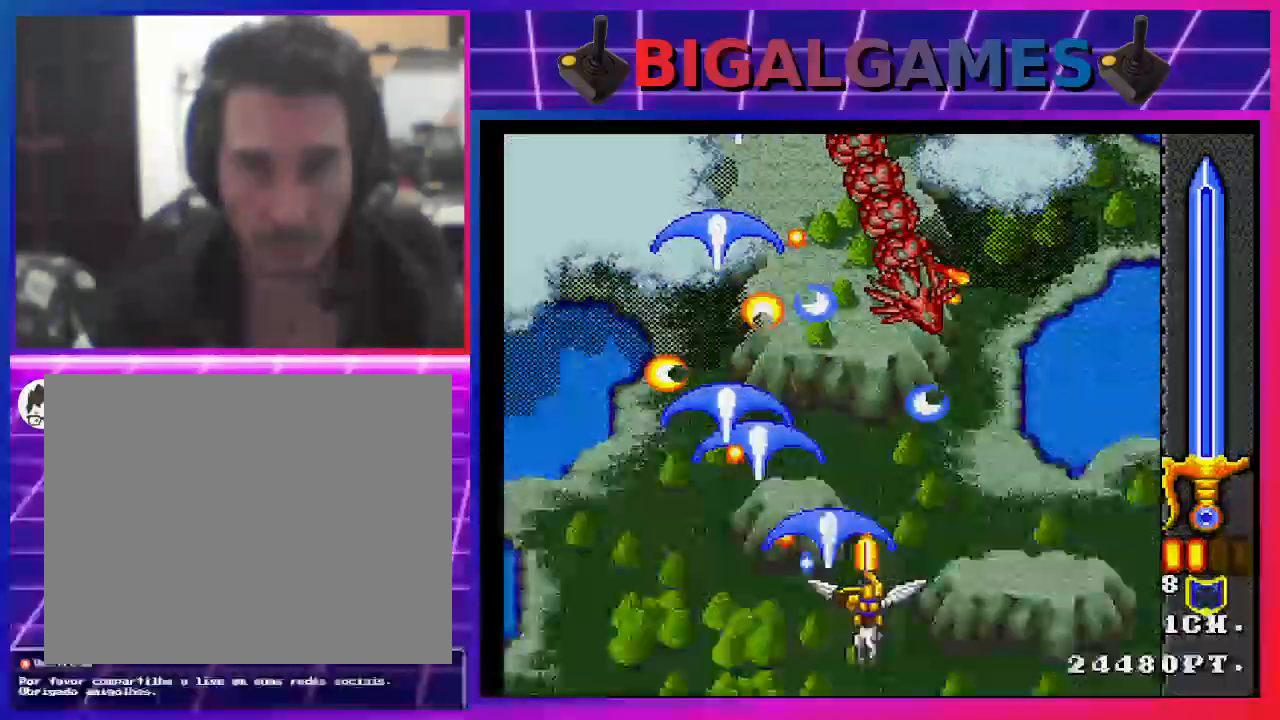
{"buttons": ["DPAD_LEFT"], "left_stick": "center", "right_stick": "center", "events": [[67, "SQUARE", "down"], [100, "DPAD_RIGHT", "up"], [100, "SQUARE", "up"], [200, "SQUARE", "down"], [267, "SQUARE", "up"], [367, "SQUARE", "down"], [433, "SQUARE", "up"], [467, "DPAD_LEFT", "down"]]}
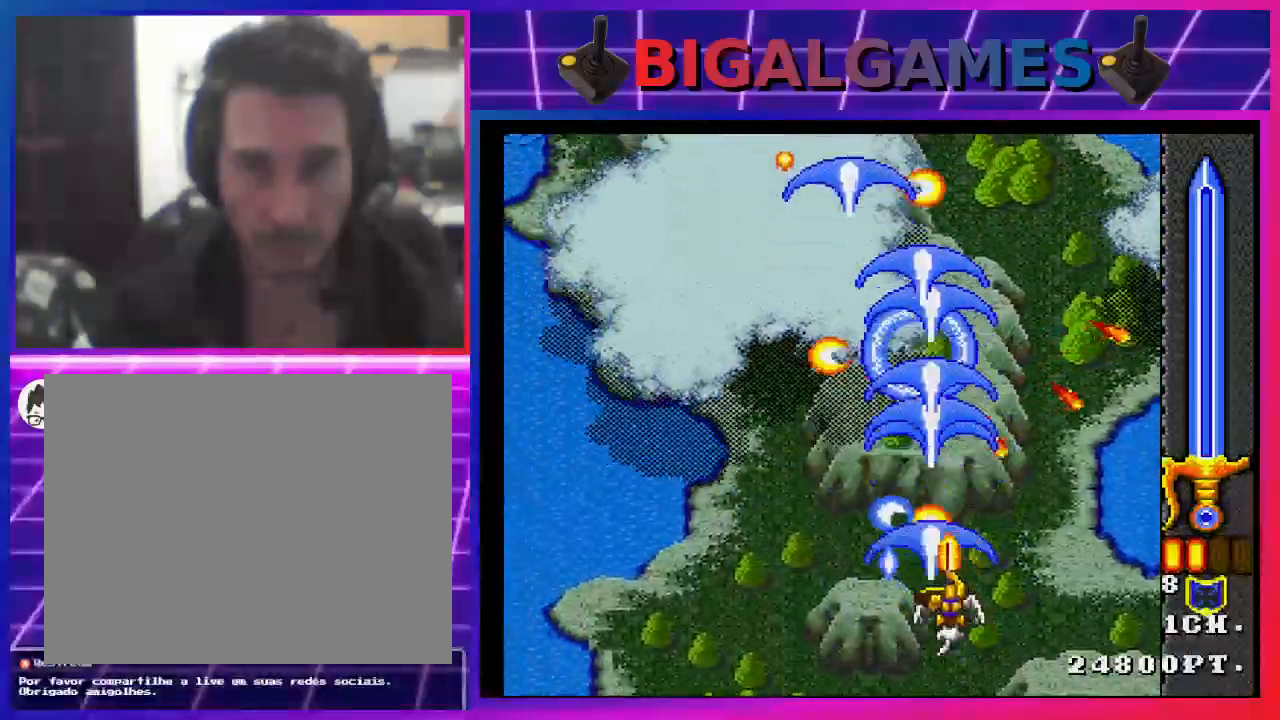
{"buttons": ["SQUARE"], "left_stick": "center", "right_stick": "center", "events": [[33, "SQUARE", "down"], [100, "SQUARE", "up"], [200, "SQUARE", "down"], [267, "SQUARE", "up"], [367, "DPAD_LEFT", "up"], [367, "SQUARE", "down"], [433, "SQUARE", "up"], [500, "SQUARE", "down"]]}
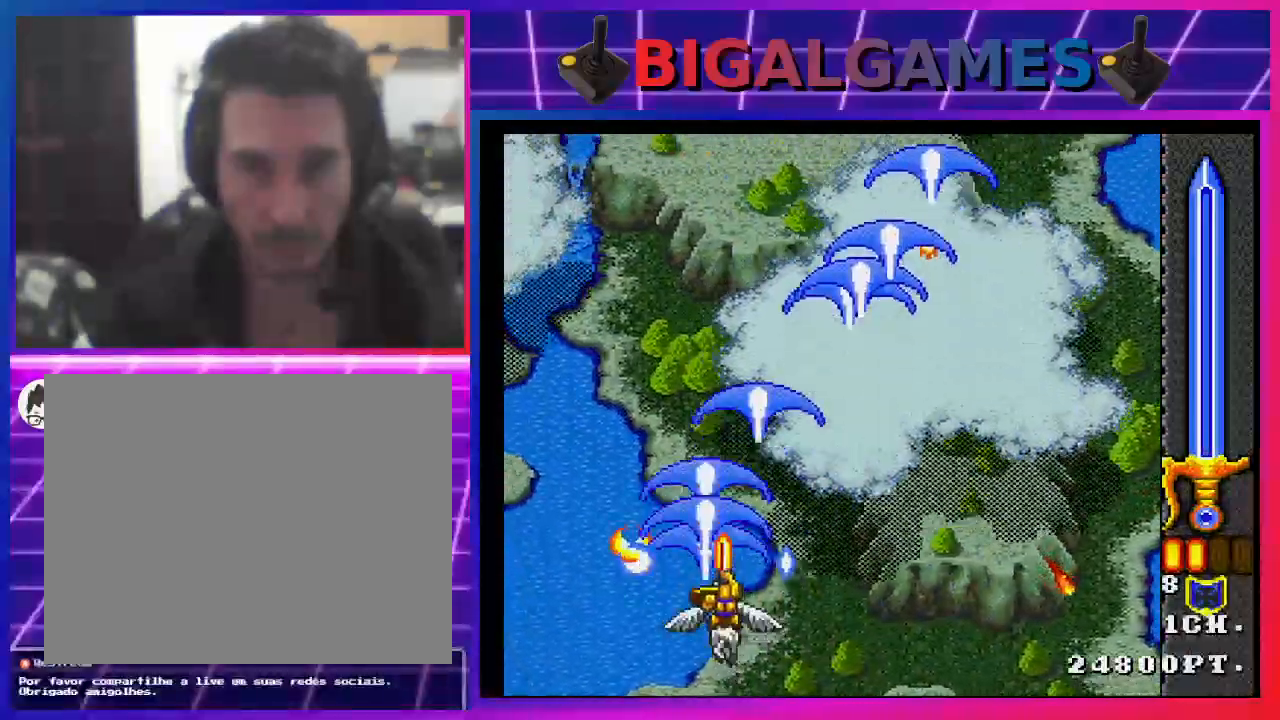
{"buttons": ["SQUARE", "DPAD_DOWN"], "left_stick": "center", "right_stick": "center", "events": [[100, "SQUARE", "up"], [133, "DPAD_UP", "down"], [200, "SQUARE", "down"], [267, "SQUARE", "up"], [333, "DPAD_UP", "up"], [367, "SQUARE", "down"], [433, "SQUARE", "up"], [500, "DPAD_DOWN", "down"], [500, "SQUARE", "down"]]}
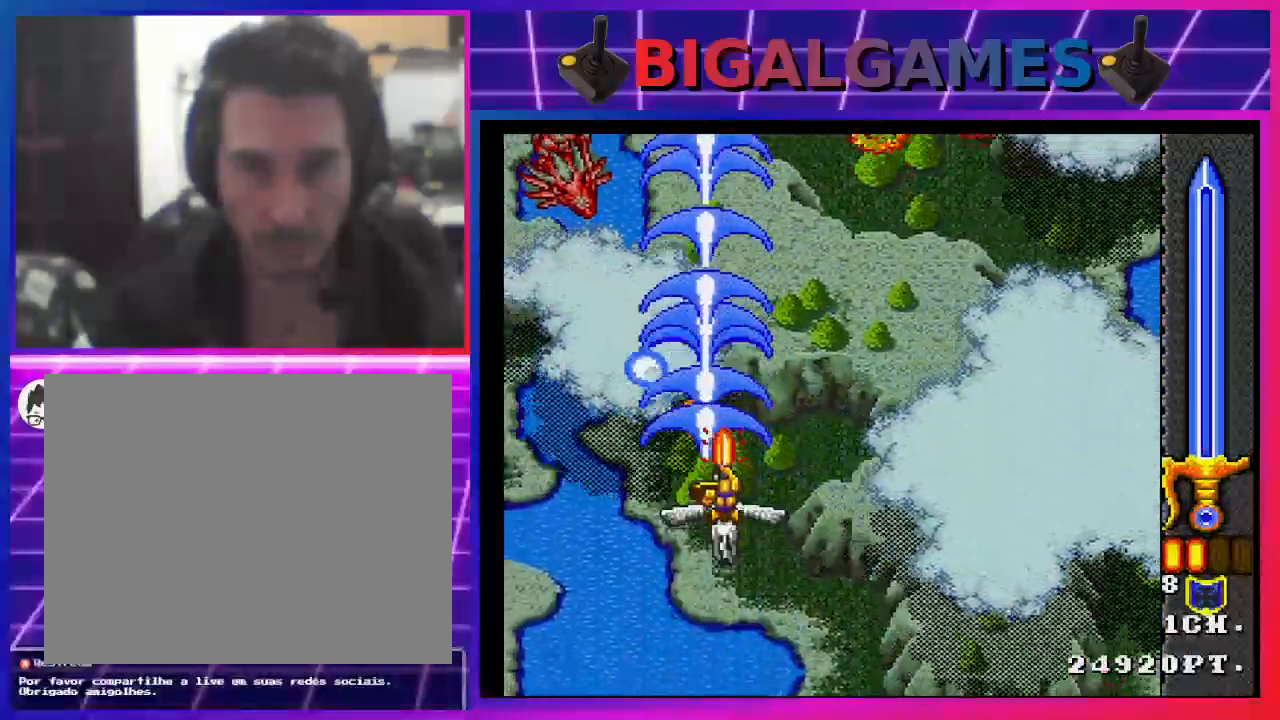
{"buttons": ["SQUARE", "DPAD_LEFT"], "left_stick": "center", "right_stick": "center", "events": [[100, "SQUARE", "up"], [167, "SQUARE", "down"], [200, "DPAD_DOWN", "up"], [233, "SQUARE", "up"], [267, "DPAD_LEFT", "down"], [333, "SQUARE", "down"], [400, "SQUARE", "up"], [500, "SQUARE", "down"]]}
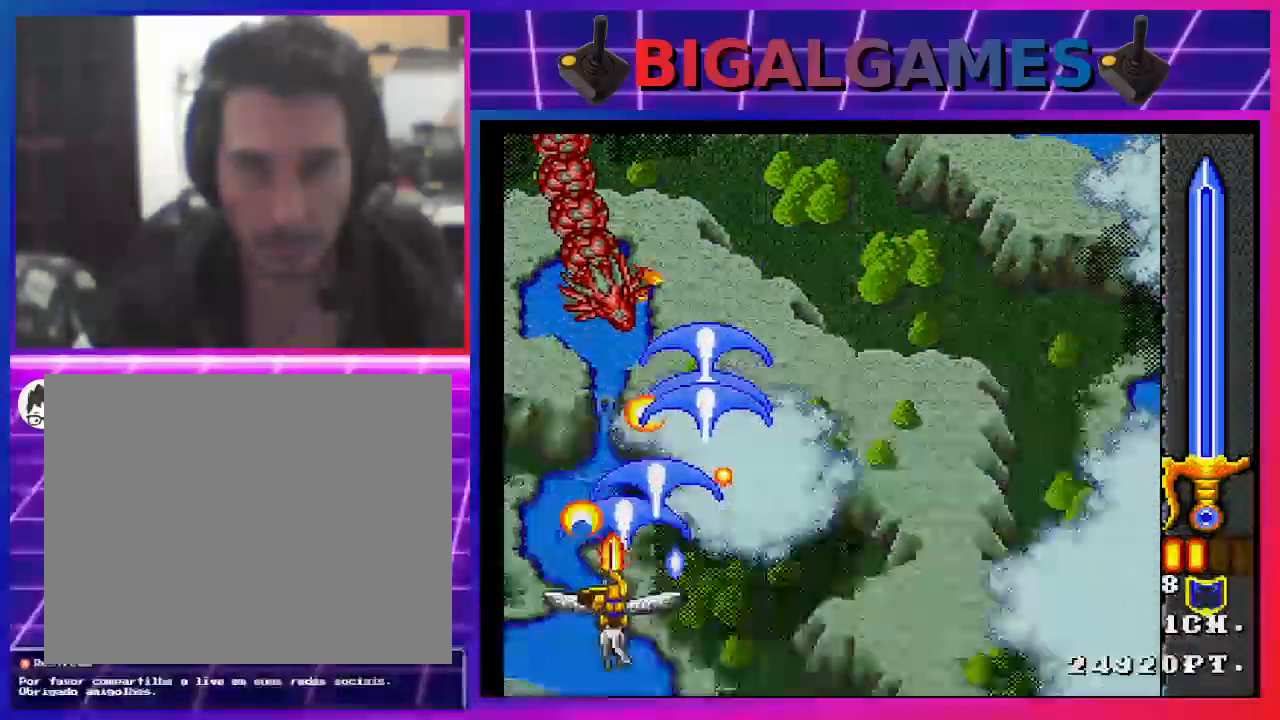
{"buttons": ["DPAD_DOWN", "DPAD_RIGHT"], "left_stick": "center", "right_stick": "center", "events": [[33, "DPAD_LEFT", "up"], [67, "SQUARE", "up"], [133, "DPAD_RIGHT", "down"], [133, "SQUARE", "down"], [200, "DPAD_DOWN", "down"], [200, "SQUARE", "up"], [300, "SQUARE", "down"], [367, "SQUARE", "up"], [467, "SQUARE", "down"], [500, "SQUARE", "up"]]}
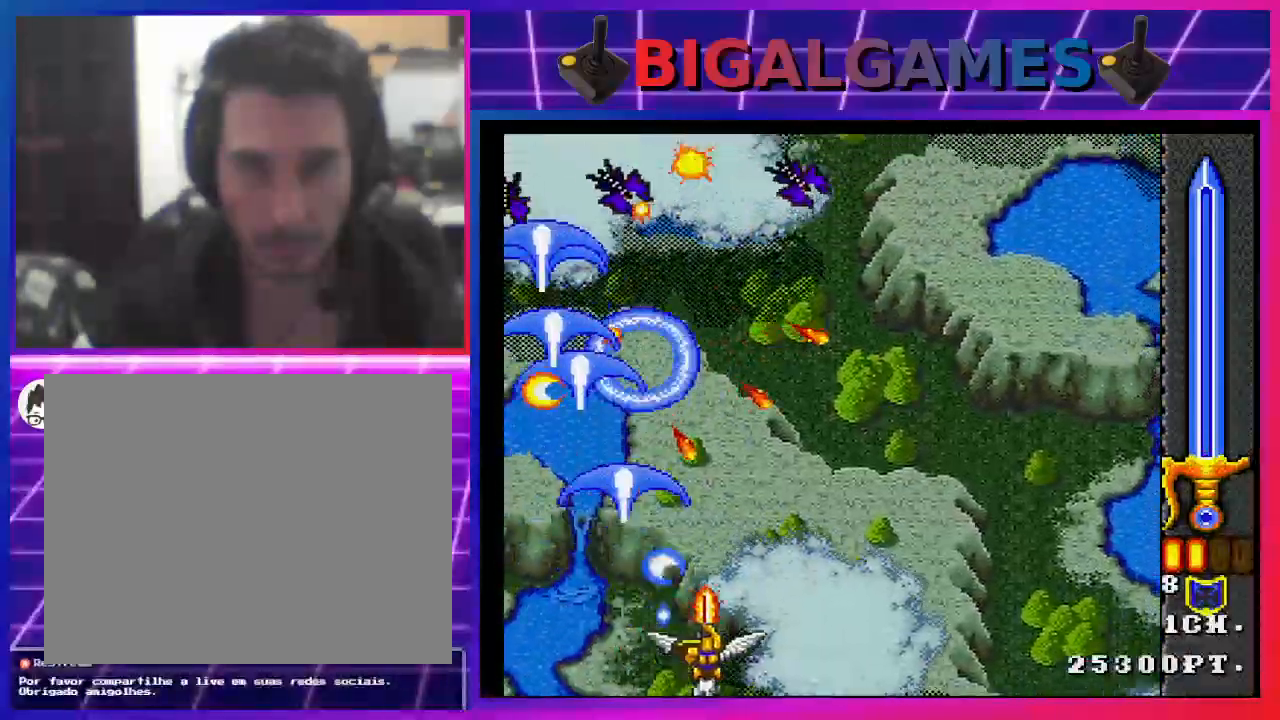
{"buttons": ["DPAD_LEFT"], "left_stick": "center", "right_stick": "center", "events": [[67, "DPAD_DOWN", "up"], [100, "DPAD_RIGHT", "up"], [133, "SQUARE", "down"], [167, "SQUARE", "up"], [200, "DPAD_LEFT", "down"], [233, "DPAD_DOWN", "down"], [267, "SQUARE", "down"], [300, "DPAD_DOWN", "up"], [333, "SQUARE", "up"], [433, "SQUARE", "down"], [500, "SQUARE", "up"]]}
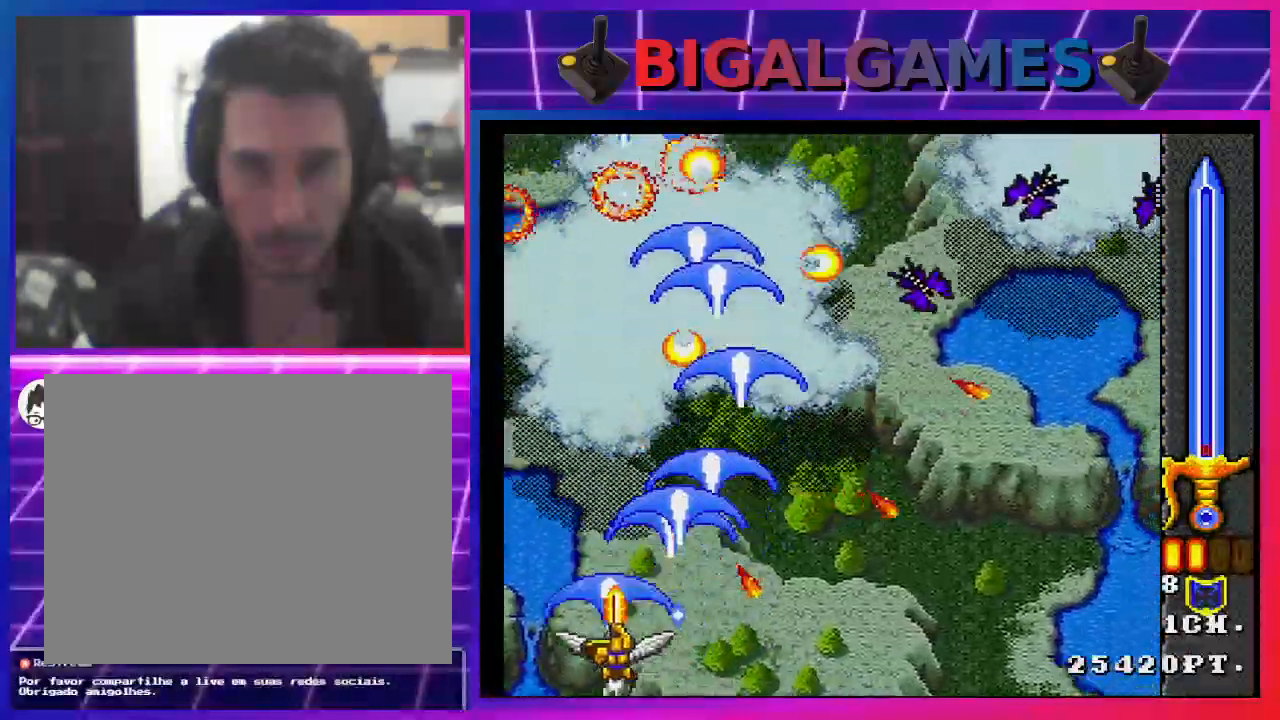
{"buttons": ["DPAD_RIGHT"], "left_stick": "center", "right_stick": "center", "events": [[67, "DPAD_LEFT", "up"], [100, "SQUARE", "down"], [167, "SQUARE", "up"], [200, "DPAD_UP", "down"], [233, "SQUARE", "down"], [300, "SQUARE", "up"], [400, "SQUARE", "down"], [433, "DPAD_RIGHT", "down"], [433, "DPAD_UP", "up"], [467, "SQUARE", "up"]]}